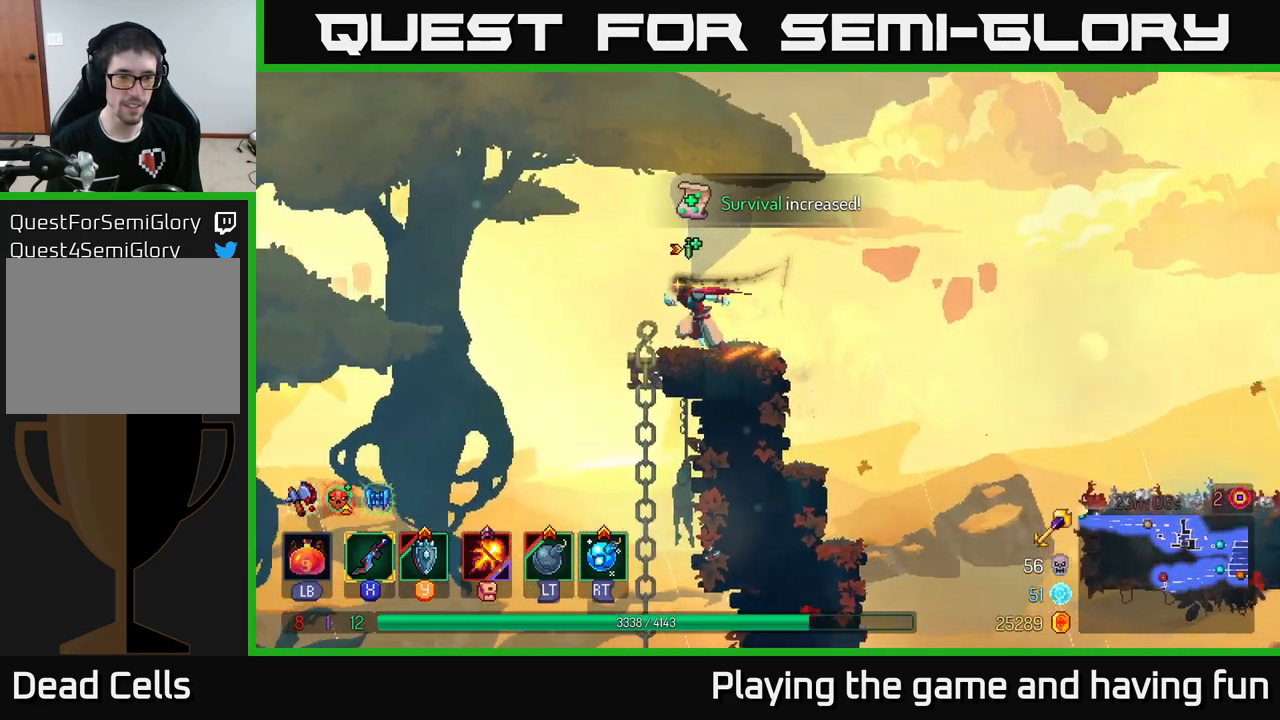
Gameplay with a controller (Xbox layout); each line is a JSON object with the inputs held at the frame after it. "events" lists button and stick changes between this image and that frame as [ms after this image, input, new state], when the widget could be followed in between.
{"buttons": ["A"], "left_stick": "down", "right_stick": "center", "events": [[367, "left_stick", "down"], [384, "A", "down"]]}
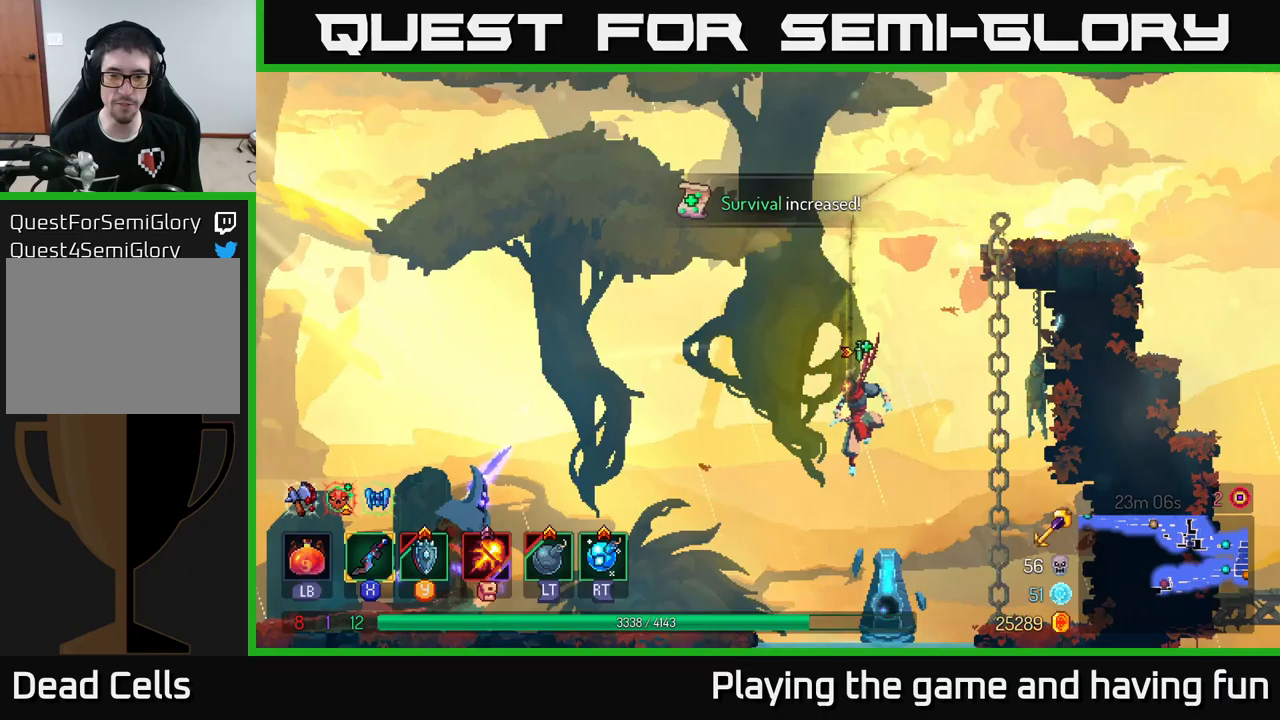
{"buttons": ["X"], "left_stick": "right", "right_stick": "center", "events": [[17, "A", "up"], [117, "left_stick", "center"], [417, "left_stick", "right"], [467, "X", "down"]]}
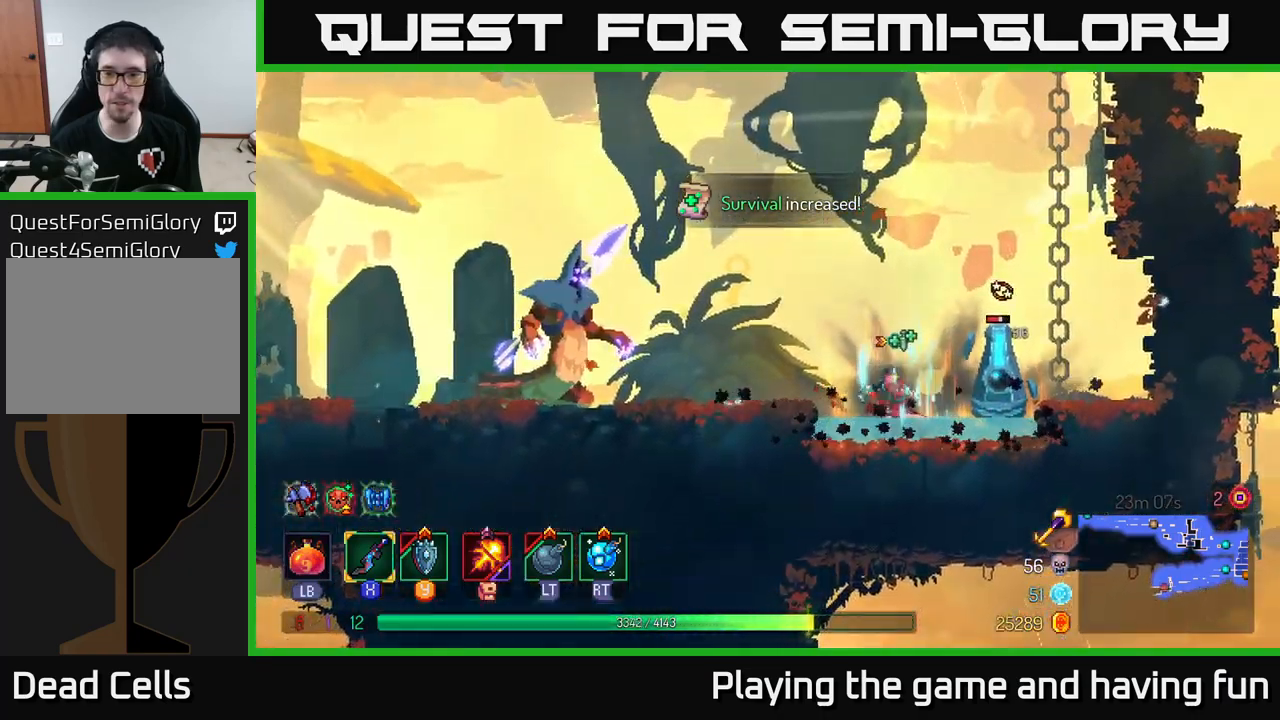
{"buttons": [], "left_stick": "left", "right_stick": "center", "events": [[67, "X", "up"], [150, "X", "down"], [233, "X", "up"], [417, "left_stick", "left"]]}
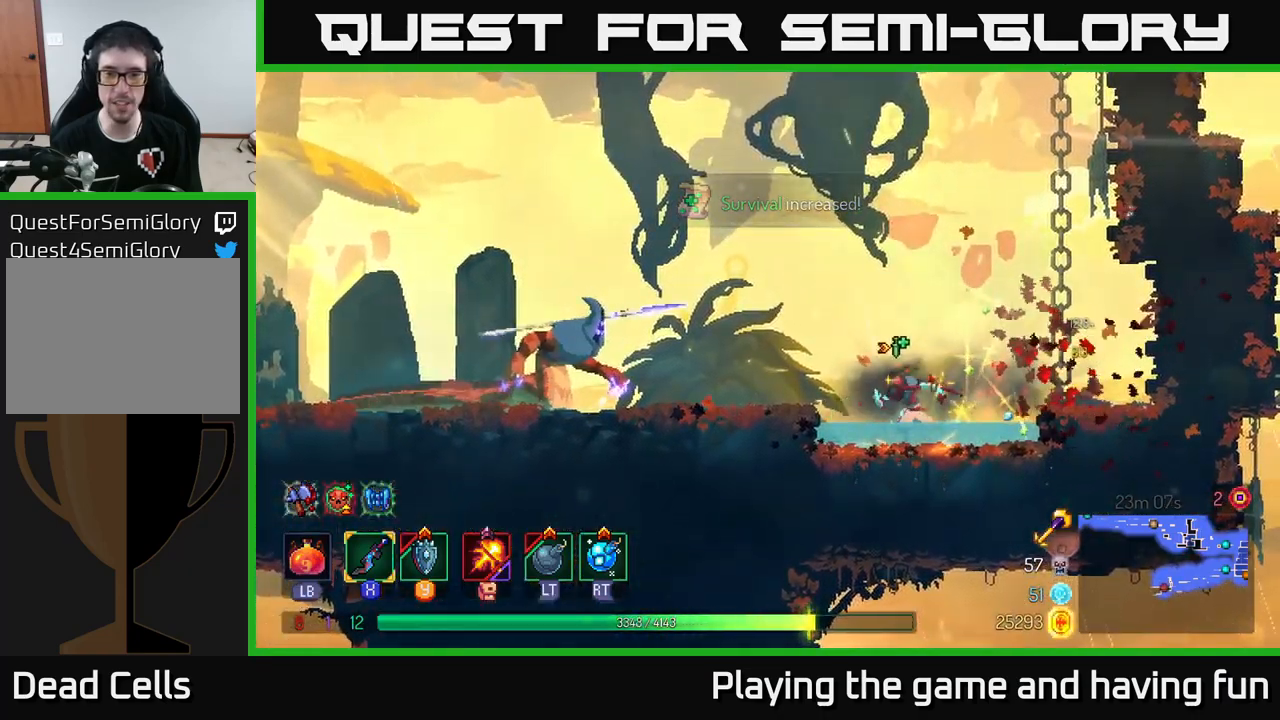
{"buttons": ["B"], "left_stick": "left", "right_stick": "center", "events": [[117, "A", "down"], [233, "A", "up"], [233, "R2", "down"], [333, "R2", "up"], [450, "B", "down"]]}
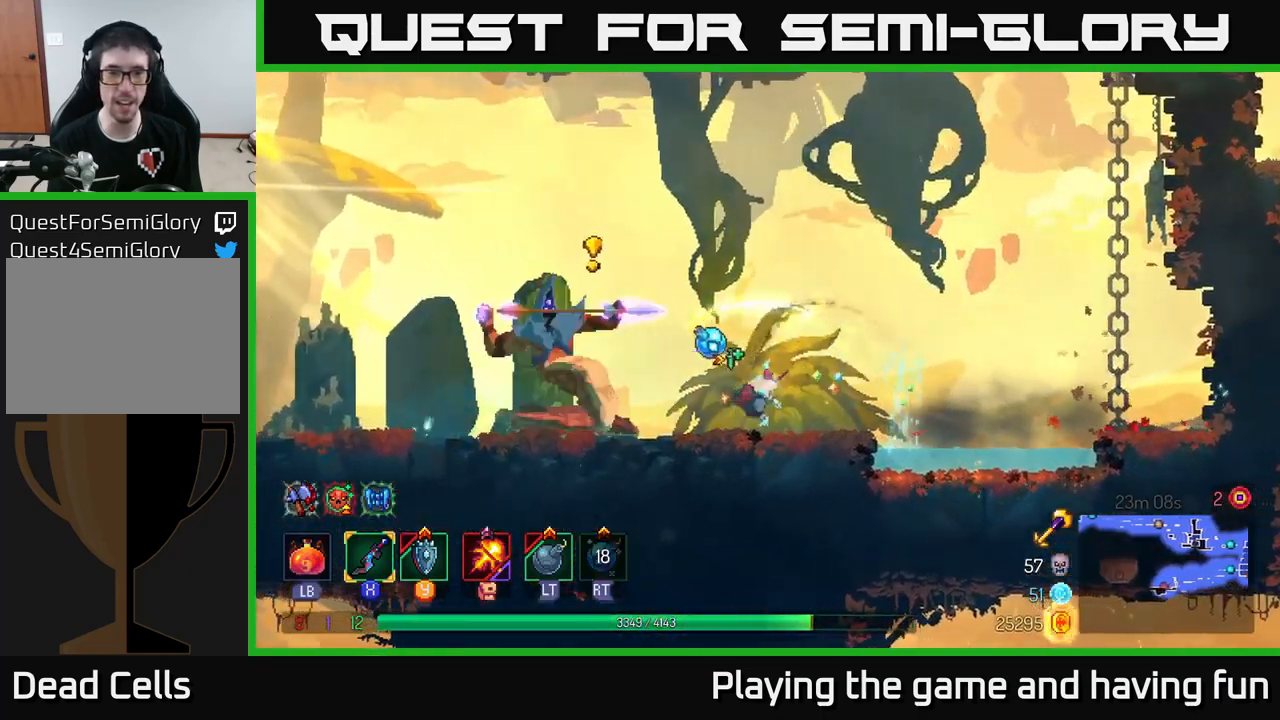
{"buttons": [], "left_stick": "right", "right_stick": "center", "events": [[50, "B", "up"], [250, "X", "down"], [367, "X", "up"], [367, "left_stick", "right"], [450, "X", "down"], [500, "X", "up"]]}
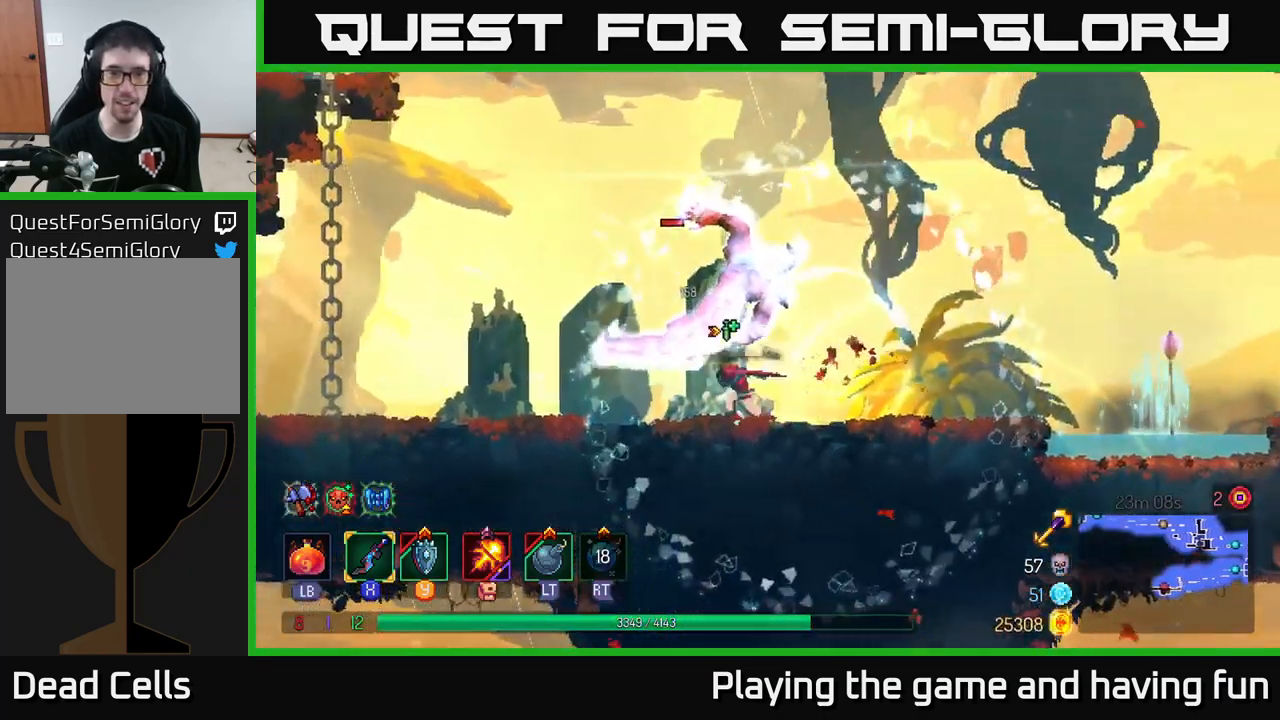
{"buttons": [], "left_stick": "left", "right_stick": "center", "events": [[17, "left_stick", "left"], [100, "X", "down"], [183, "X", "up"]]}
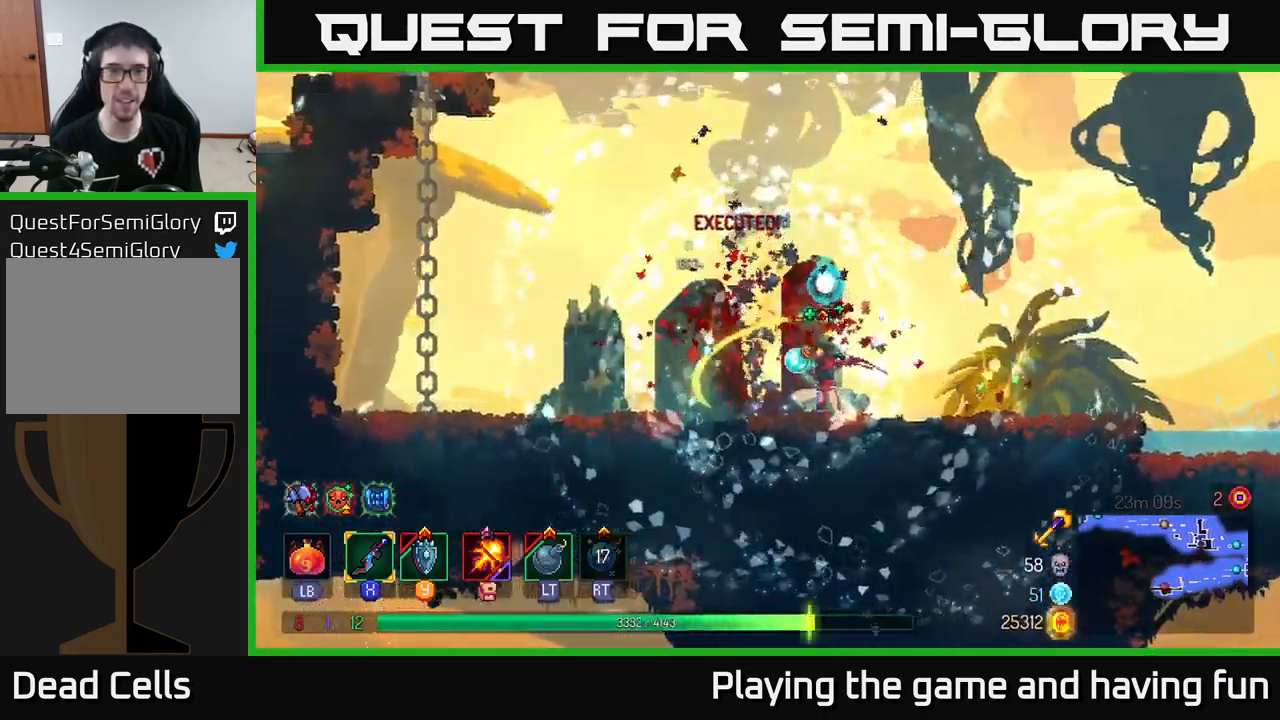
{"buttons": ["A"], "left_stick": "left", "right_stick": "center", "events": [[50, "B", "down"], [200, "B", "up"], [383, "A", "down"]]}
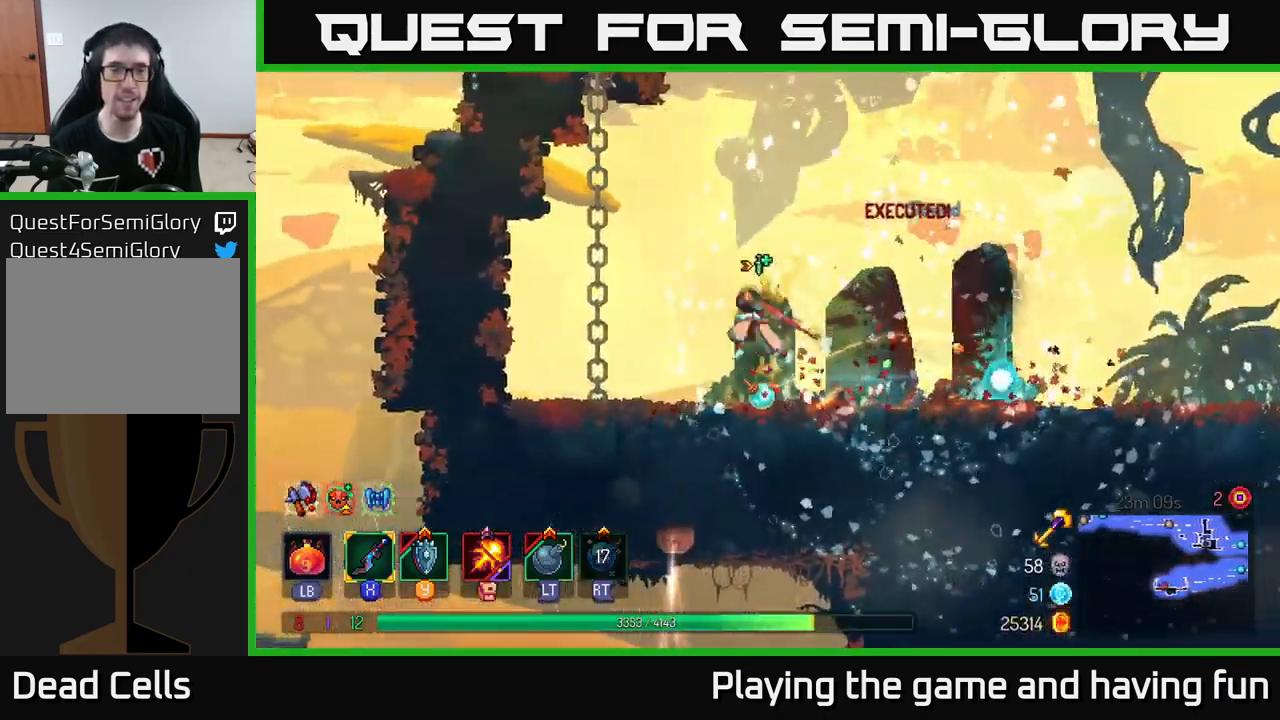
{"buttons": [], "left_stick": "up", "right_stick": "center", "events": [[33, "A", "up"], [117, "A", "down"], [283, "A", "up"], [283, "left_stick", "up"]]}
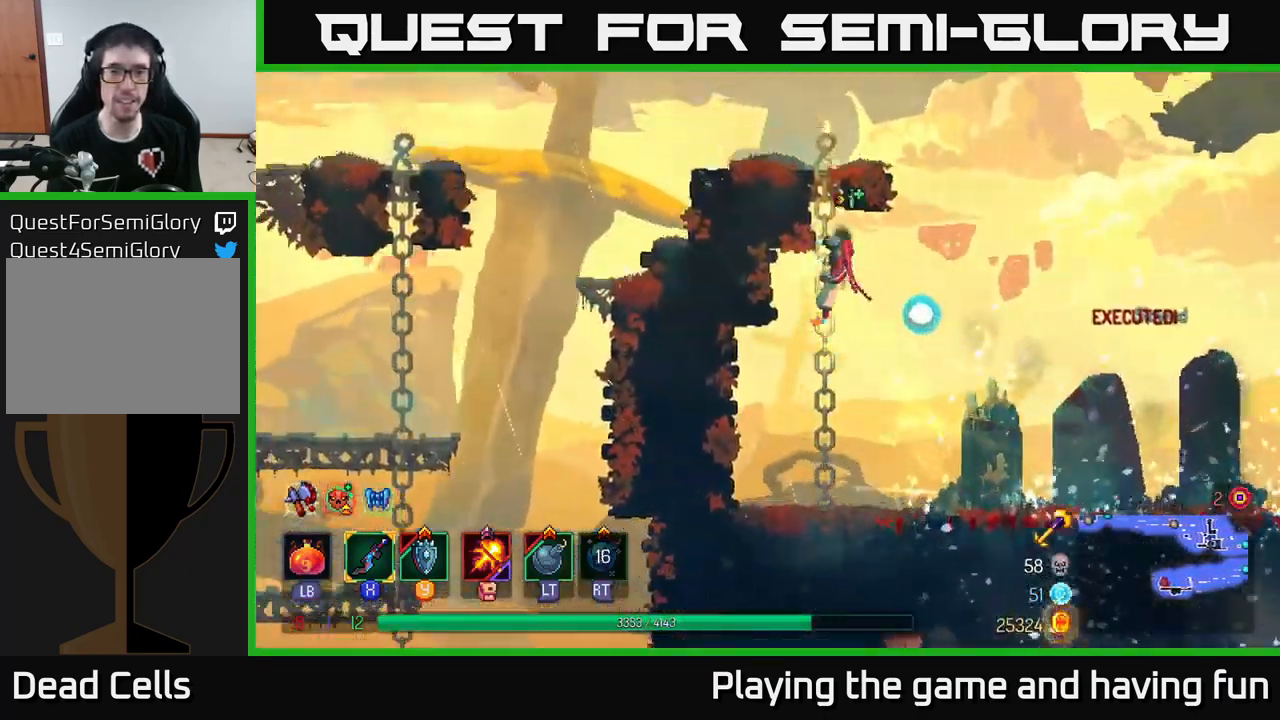
{"buttons": [], "left_stick": "up", "right_stick": "center", "events": []}
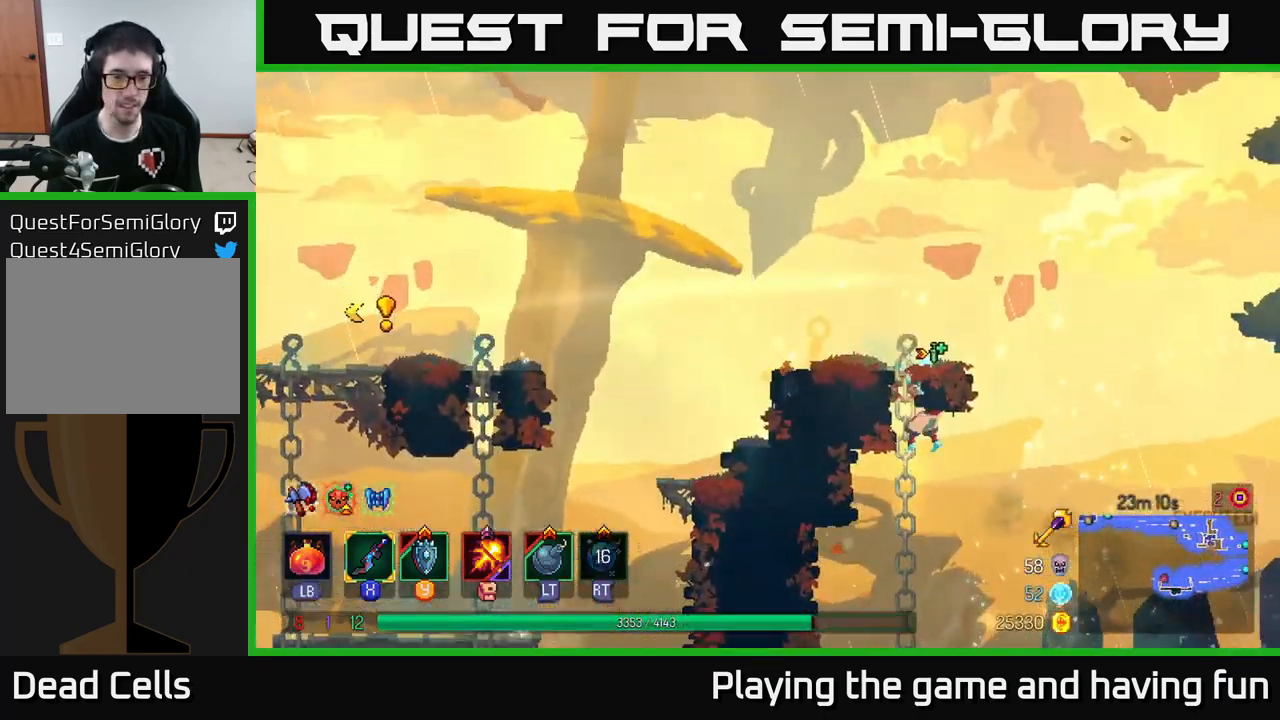
{"buttons": [], "left_stick": "left", "right_stick": "center", "events": [[83, "left_stick", "up-left"], [233, "left_stick", "left"], [317, "A", "down"], [450, "A", "up"]]}
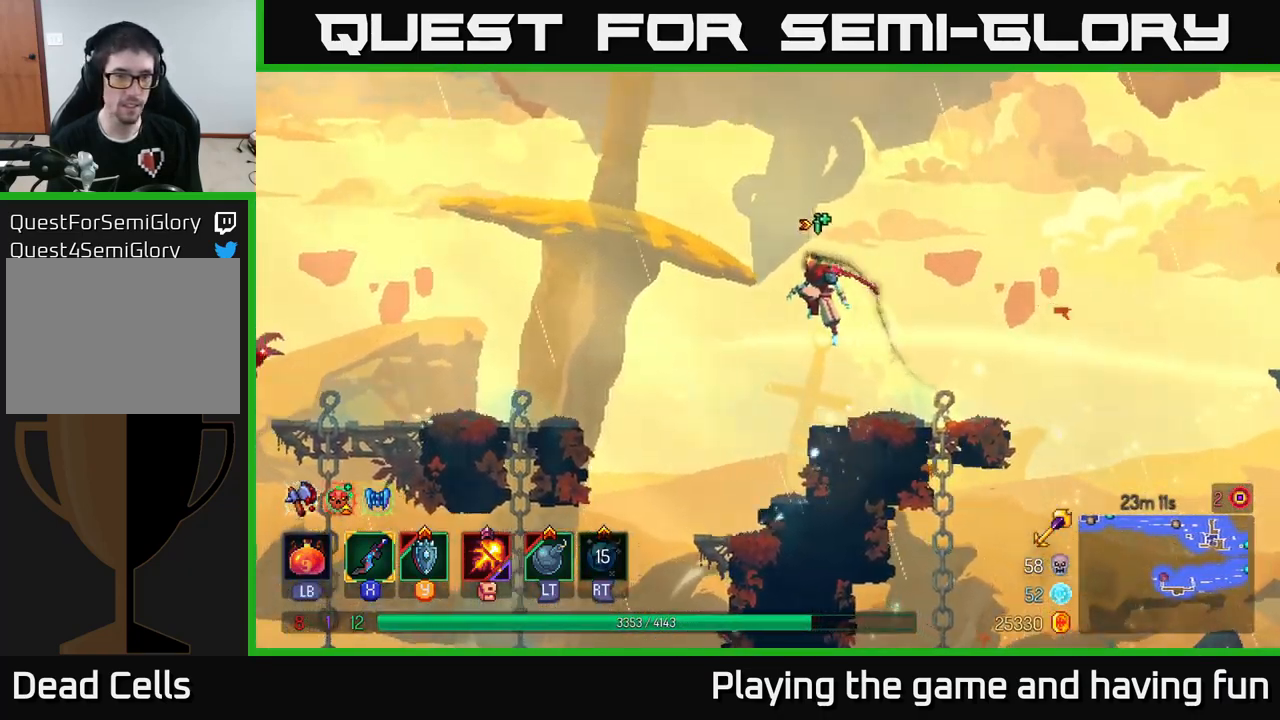
{"buttons": [], "left_stick": "left", "right_stick": "center", "events": []}
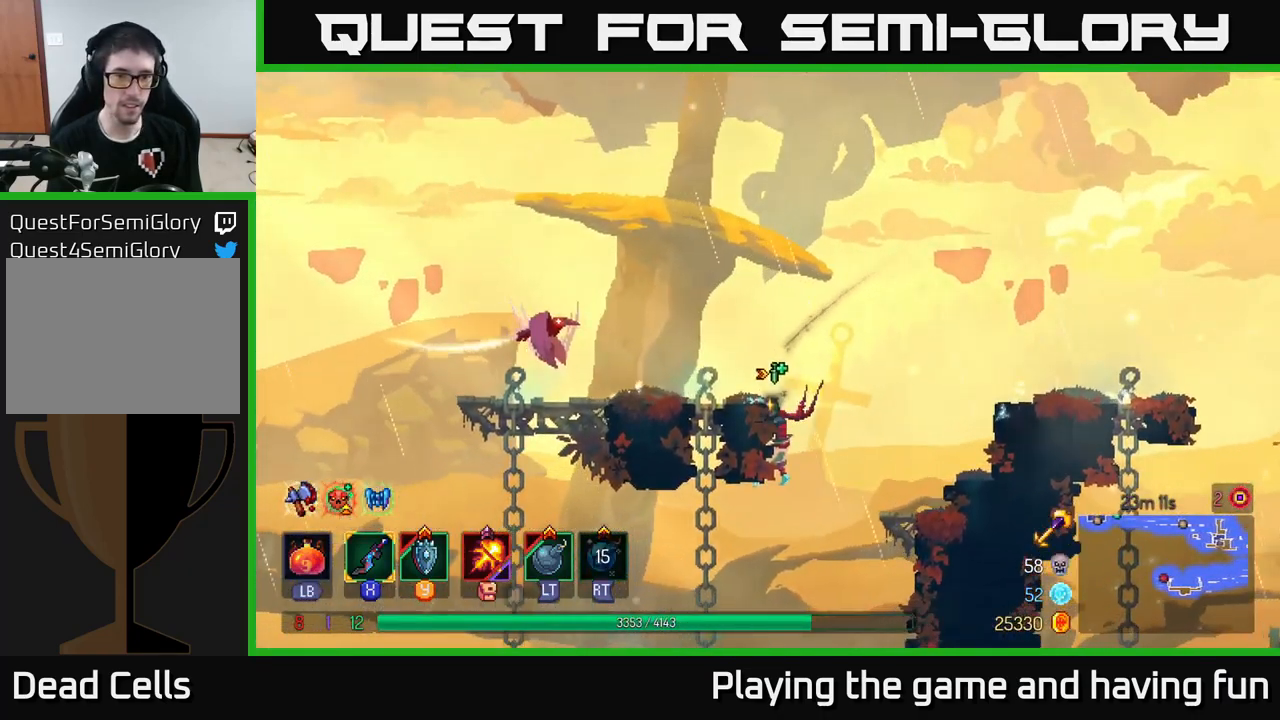
{"buttons": [], "left_stick": "down", "right_stick": "center", "events": [[83, "left_stick", "center"], [149, "left_stick", "down"], [166, "A", "down"], [249, "A", "up"], [316, "A", "down"], [349, "A", "up"]]}
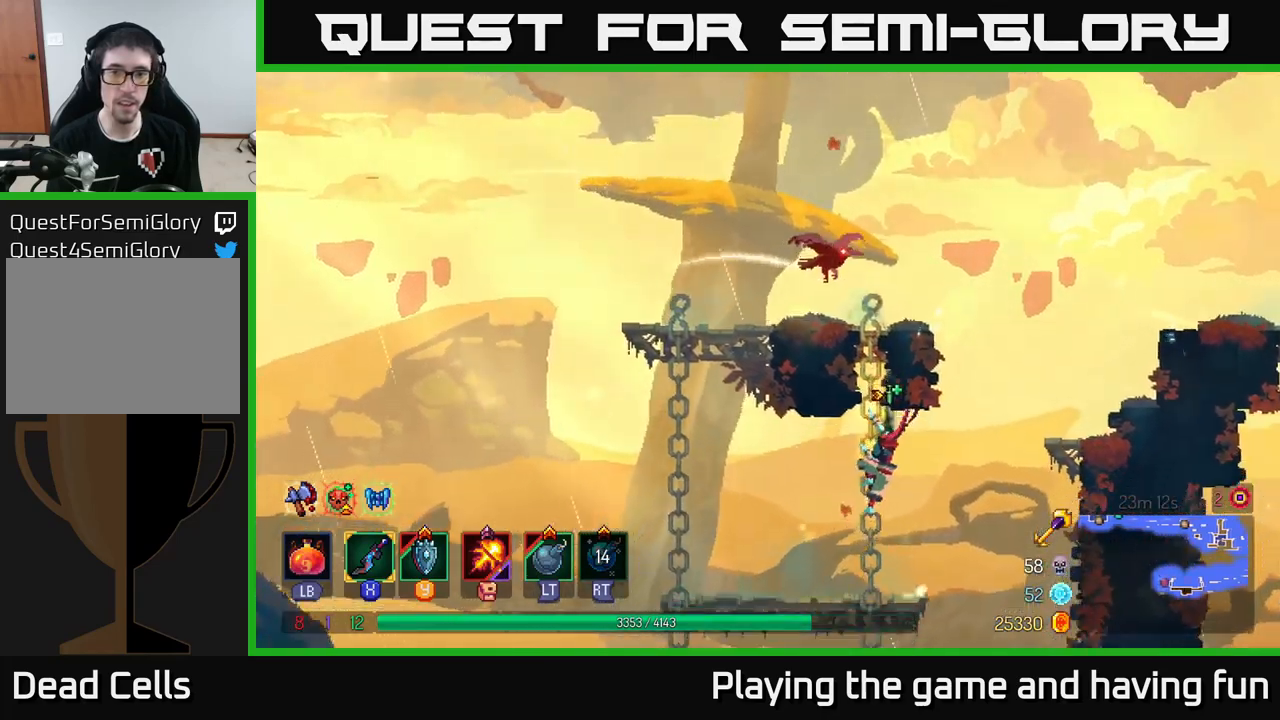
{"buttons": [], "left_stick": "left", "right_stick": "center", "events": [[117, "left_stick", "left"]]}
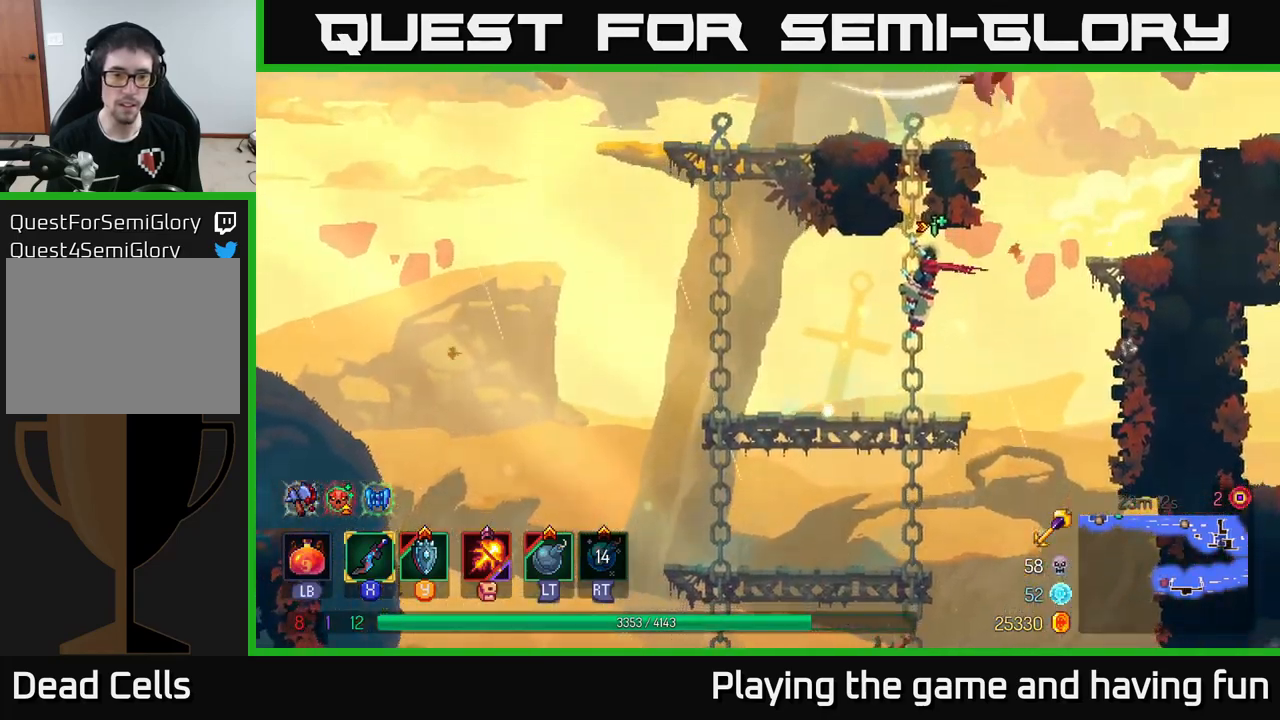
{"buttons": [], "left_stick": "center", "right_stick": "down", "events": [[33, "A", "down"], [83, "A", "up"], [283, "left_stick", "center"], [350, "right_stick", "down"]]}
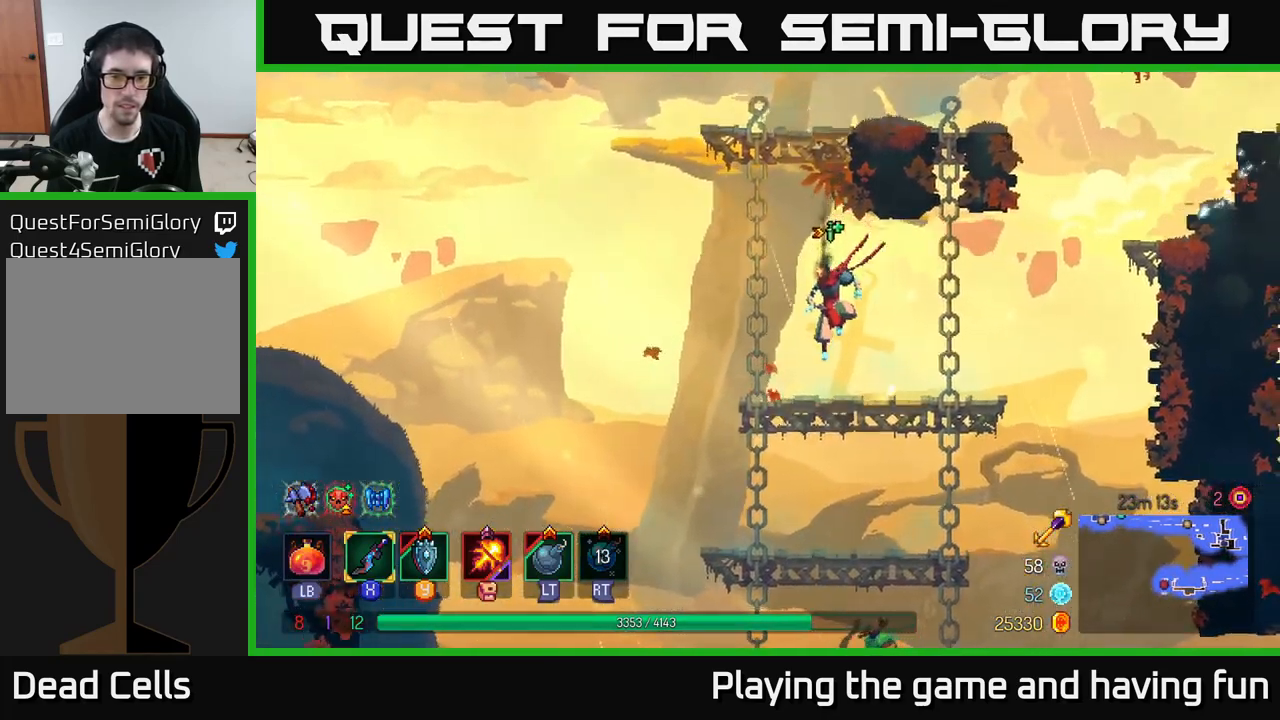
{"buttons": [], "left_stick": "down", "right_stick": "center", "events": [[233, "left_stick", "down"], [300, "right_stick", "center"], [333, "A", "down"], [417, "A", "up"]]}
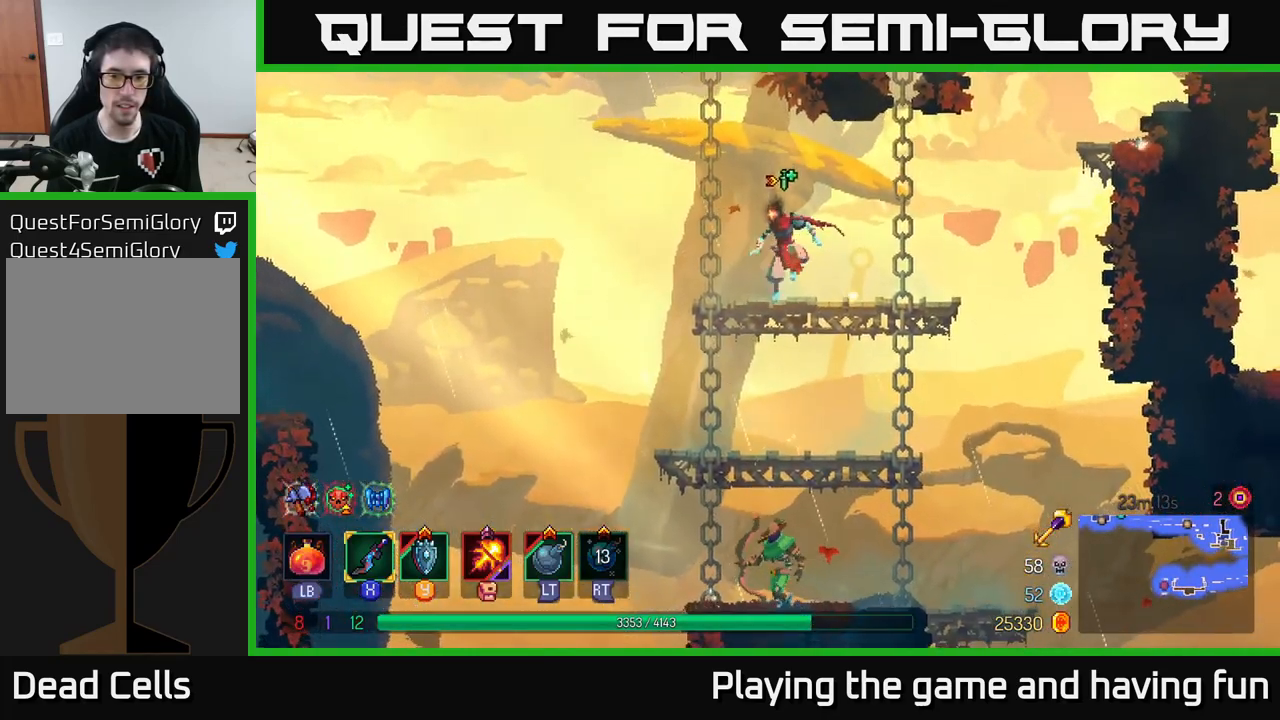
{"buttons": [], "left_stick": "down", "right_stick": "center", "events": [[433, "A", "down"], [483, "A", "up"]]}
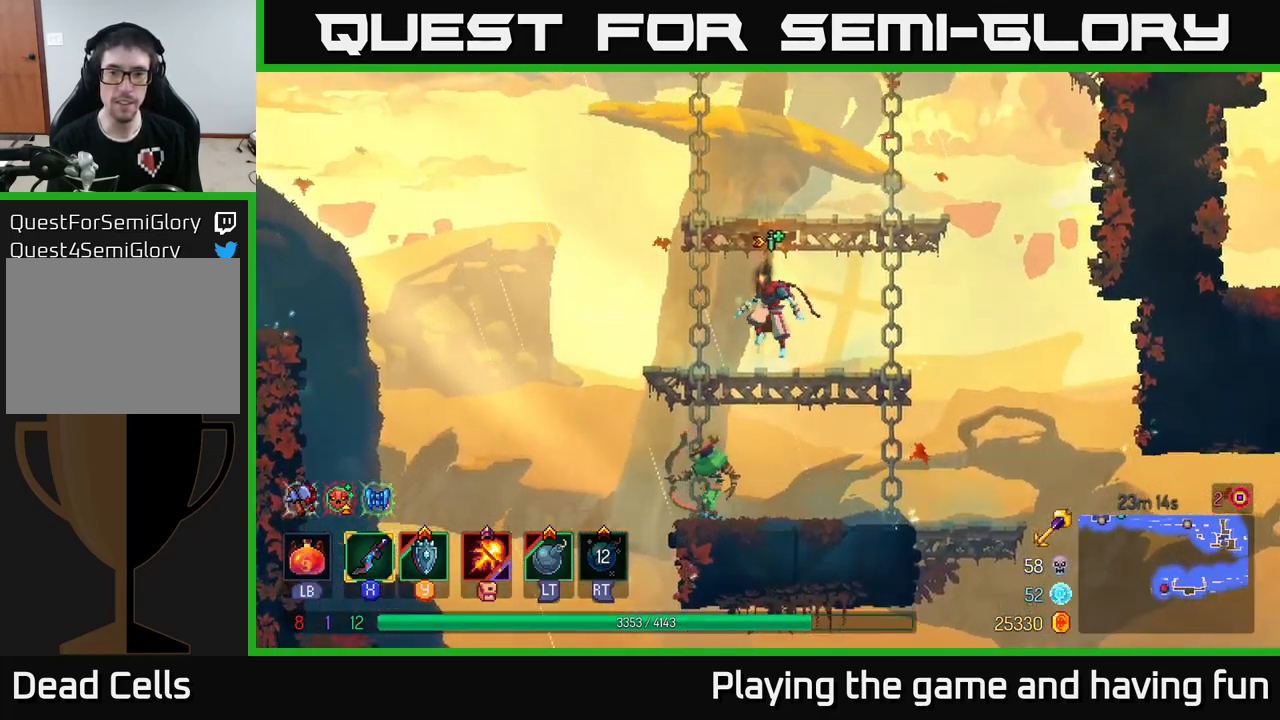
{"buttons": [], "left_stick": "left", "right_stick": "center", "events": [[33, "A", "down"], [100, "A", "up"], [167, "A", "down"], [200, "A", "up"], [333, "left_stick", "left"]]}
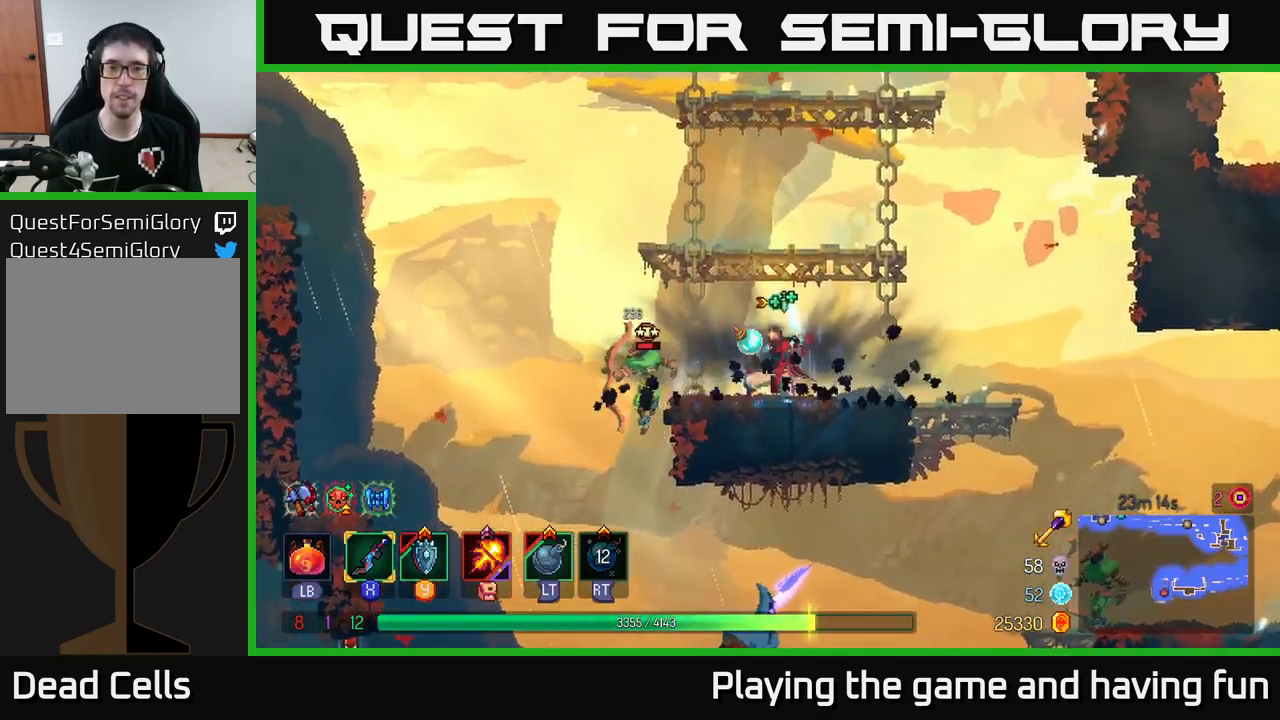
{"buttons": [], "left_stick": "right", "right_stick": "center", "events": [[17, "X", "down"], [100, "X", "up"], [167, "left_stick", "center"], [317, "left_stick", "right"]]}
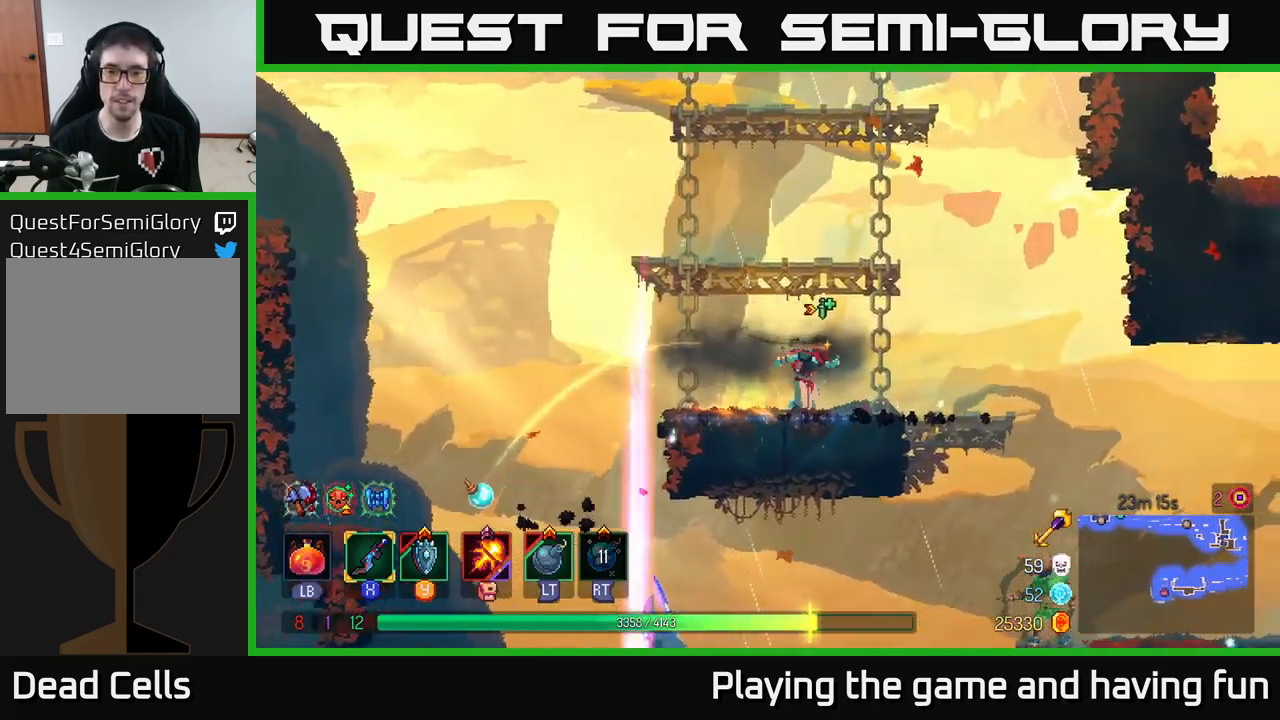
{"buttons": [], "left_stick": "right", "right_stick": "center", "events": [[50, "left_stick", "center"], [133, "left_stick", "right"]]}
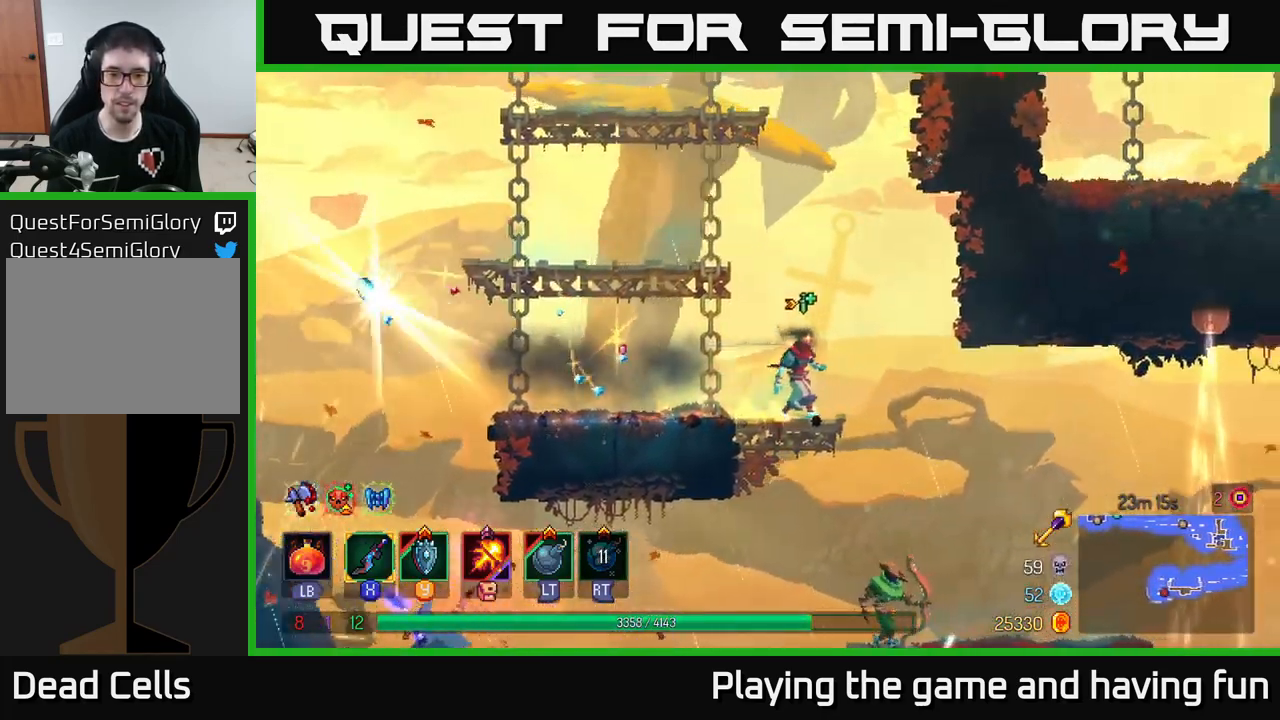
{"buttons": [], "left_stick": "down-right", "right_stick": "center", "events": [[83, "left_stick", "down"], [250, "left_stick", "right"], [417, "left_stick", "down-right"]]}
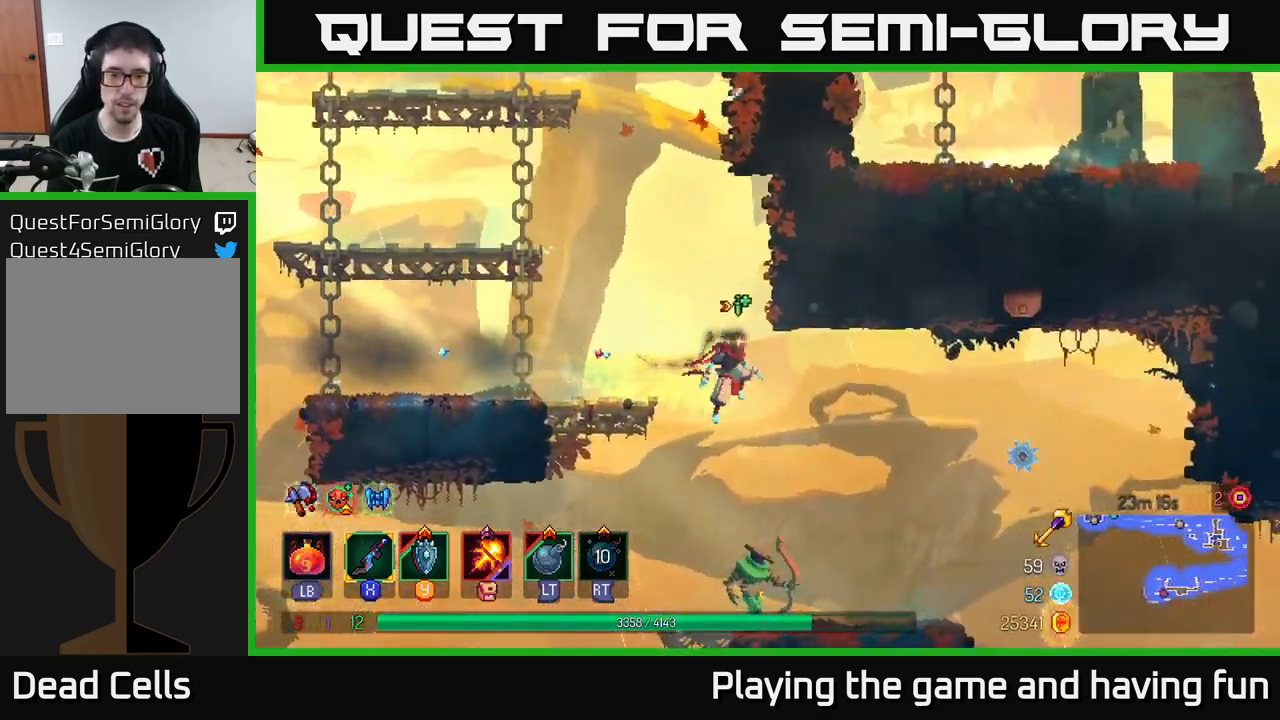
{"buttons": [], "left_stick": "center", "right_stick": "center", "events": [[100, "left_stick", "down"], [150, "A", "down"], [217, "A", "up"], [300, "A", "down"], [367, "A", "up"], [417, "left_stick", "center"]]}
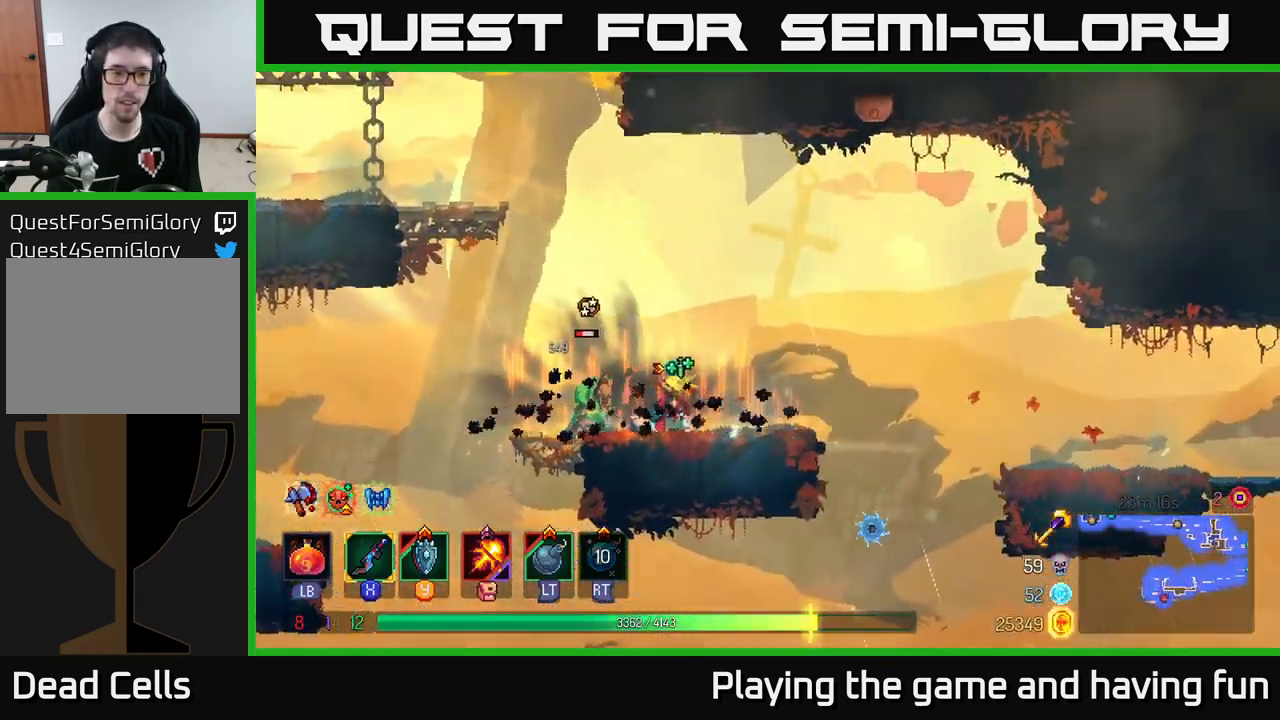
{"buttons": [], "left_stick": "left", "right_stick": "center", "events": [[17, "left_stick", "left"], [67, "X", "down"], [150, "X", "up"]]}
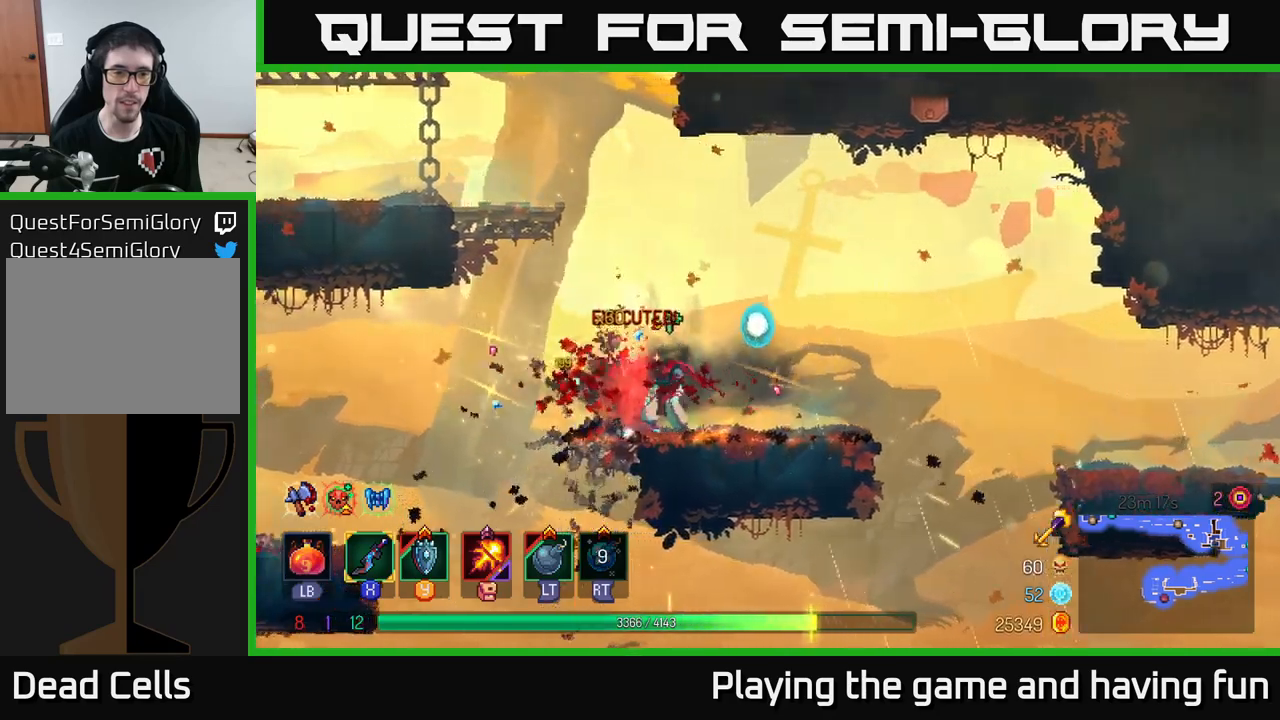
{"buttons": [], "left_stick": "left", "right_stick": "center", "events": [[167, "A", "down"], [217, "A", "up"]]}
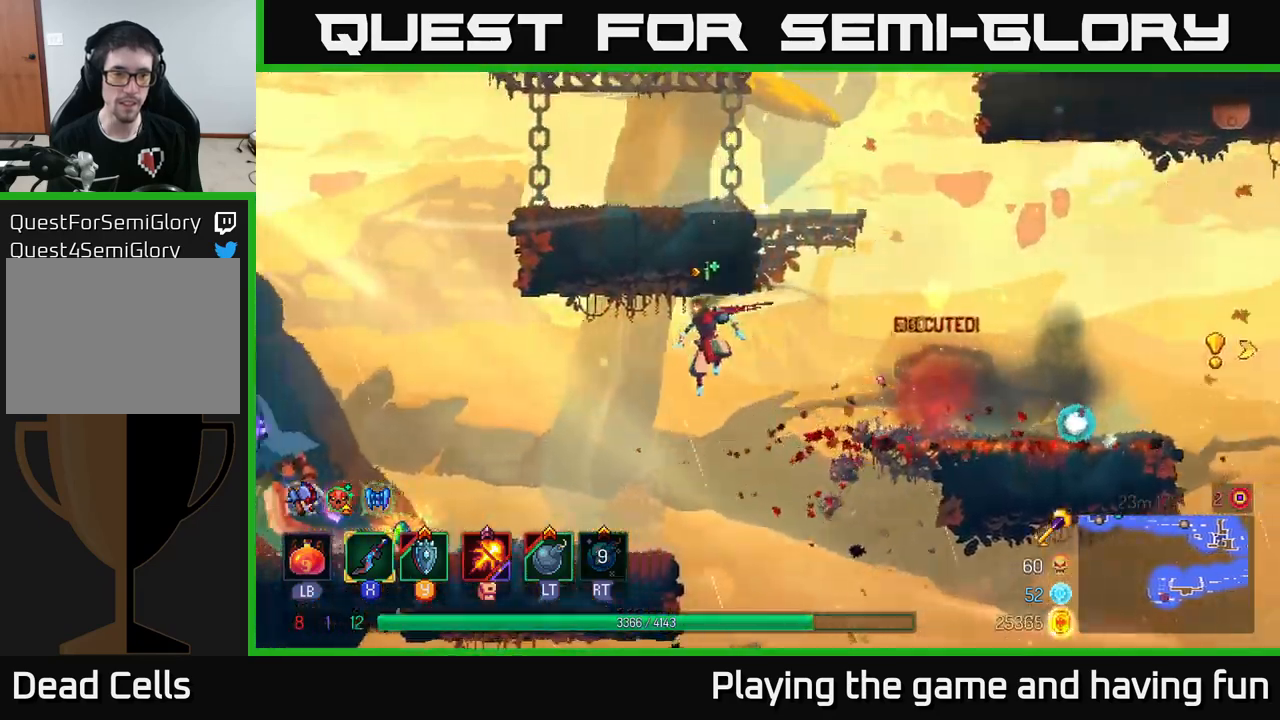
{"buttons": [], "left_stick": "left", "right_stick": "center", "events": [[434, "X", "down"], [500, "X", "up"]]}
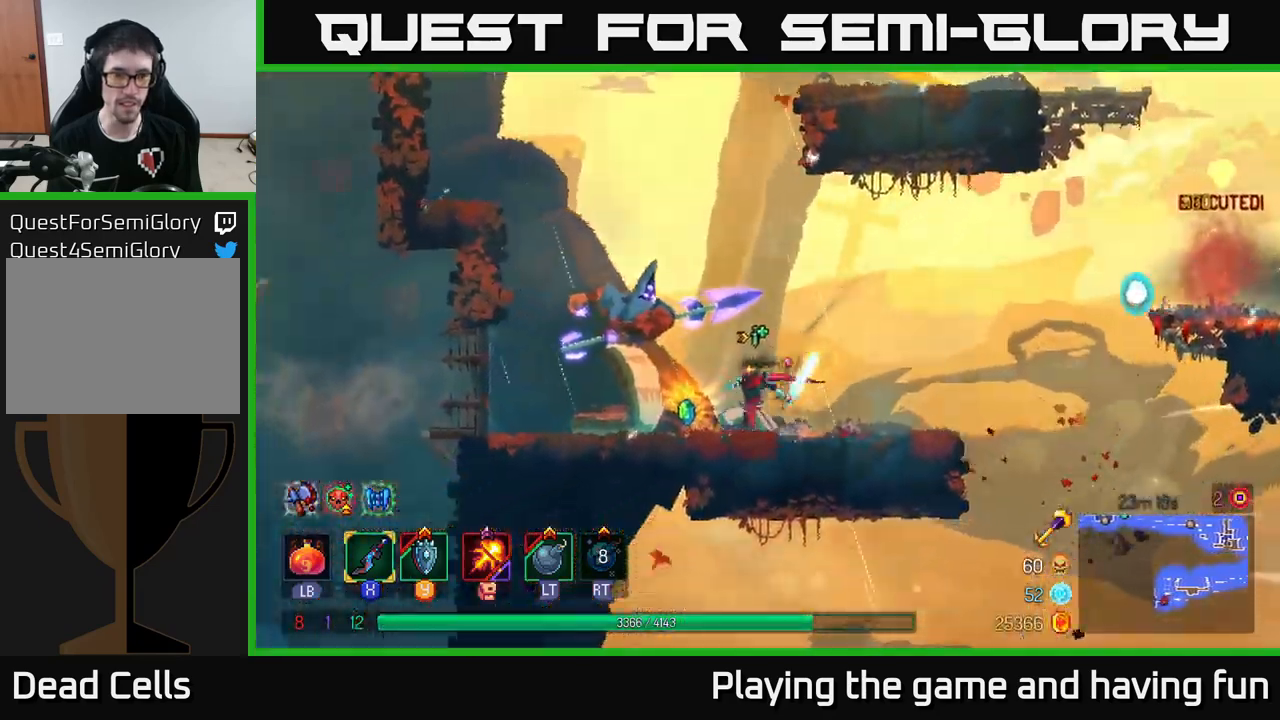
{"buttons": [], "left_stick": "left", "right_stick": "center", "events": [[67, "X", "down"], [134, "X", "up"], [217, "X", "down"], [267, "X", "up"], [367, "X", "down"], [434, "X", "up"]]}
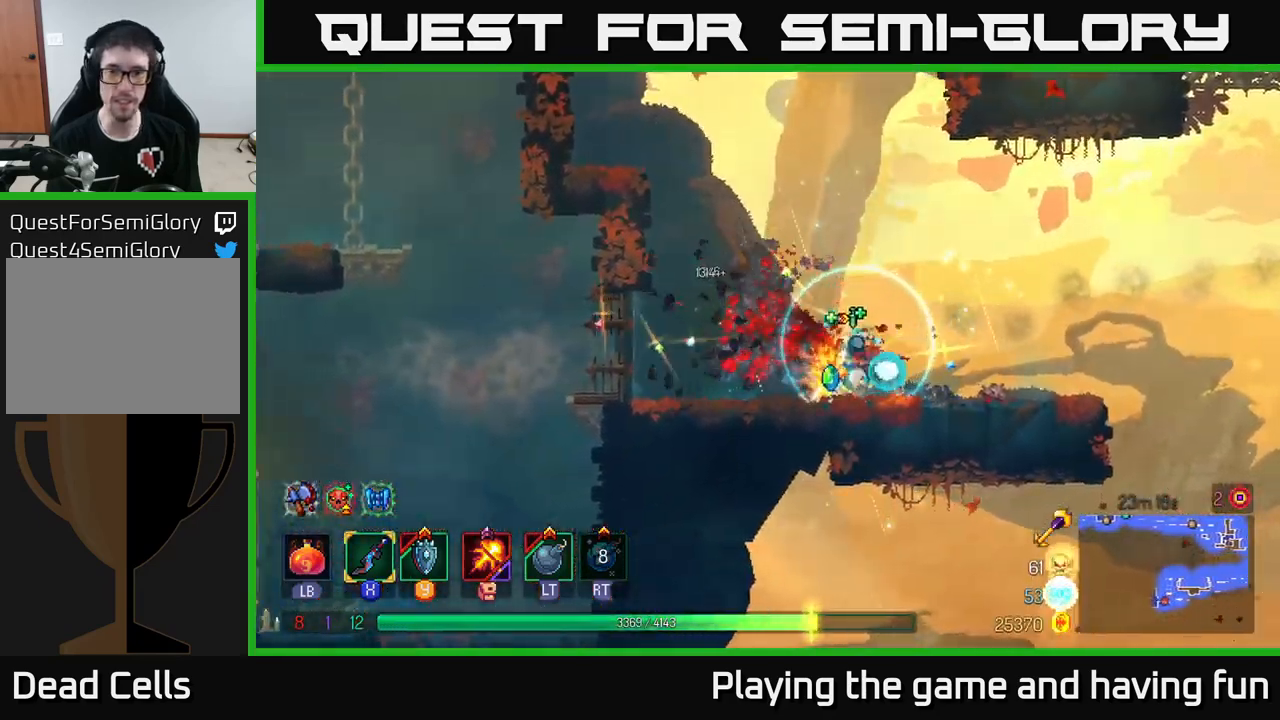
{"buttons": [], "left_stick": "up-right", "right_stick": "center", "events": [[17, "B", "down"], [134, "B", "up"], [284, "left_stick", "up-left"], [384, "left_stick", "up-right"]]}
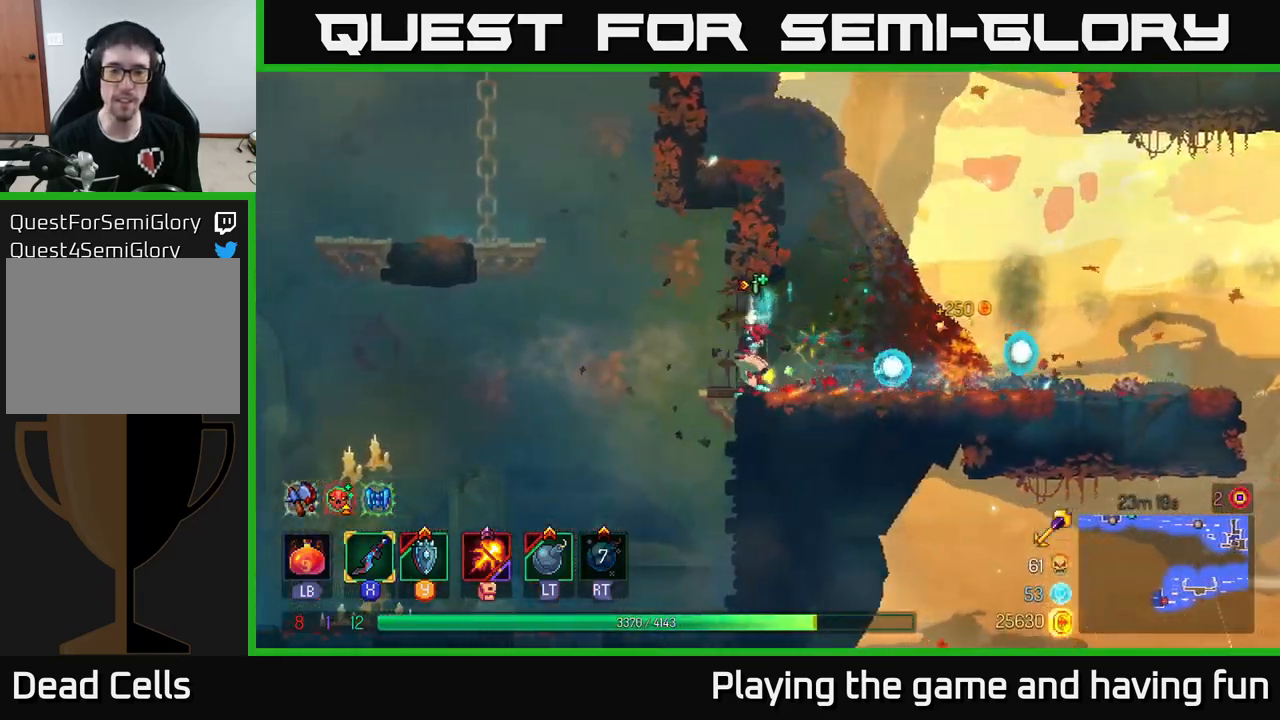
{"buttons": ["A"], "left_stick": "left", "right_stick": "center", "events": [[17, "left_stick", "left"], [234, "A", "down"], [334, "A", "up"], [500, "A", "down"]]}
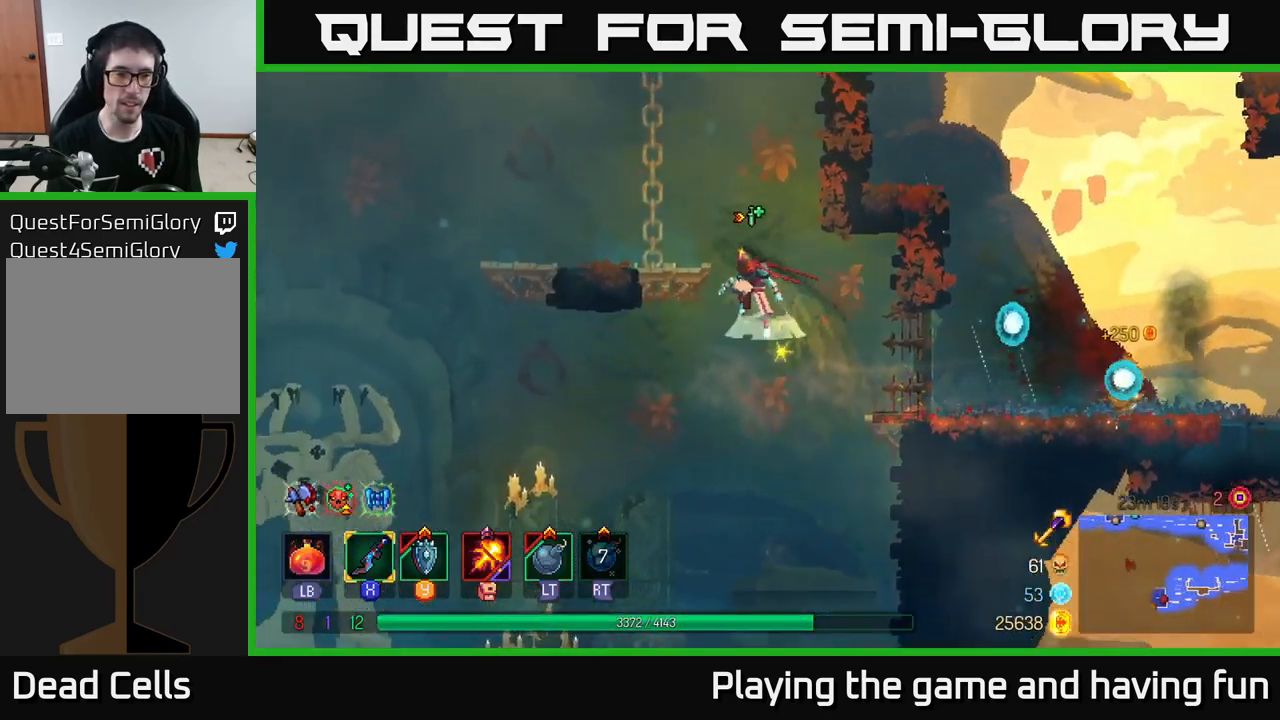
{"buttons": ["A"], "left_stick": "center", "right_stick": "center", "events": [[117, "A", "up"], [400, "left_stick", "center"], [450, "A", "down"]]}
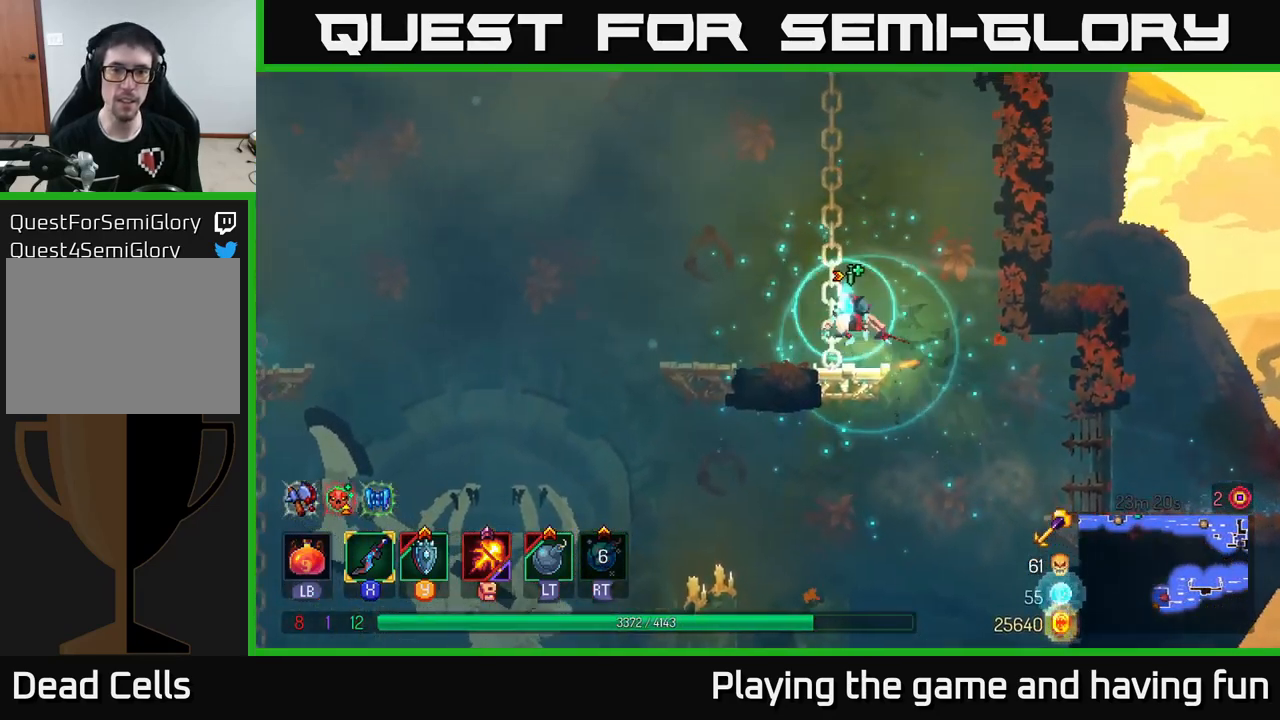
{"buttons": [], "left_stick": "up", "right_stick": "center", "events": [[67, "A", "up"], [67, "left_stick", "up-left"], [184, "left_stick", "up"]]}